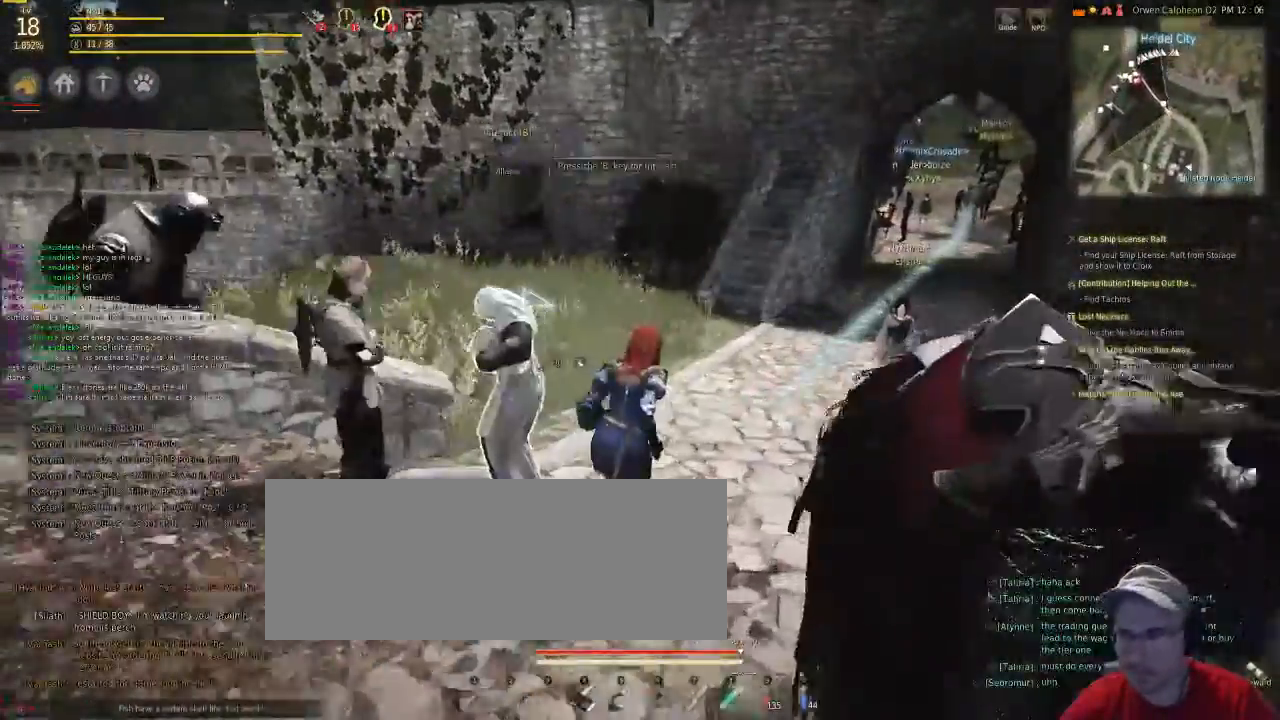
Gameplay with keyboard and mouse; each line is a JSON object with the keys and mouse buttons held at the frame after it. "events" lists presses ("down") and releases ("up") of "c", "d", "f", "g", "num5", "shift", "space", "v", "x", "z", "mouse_left" and "mouse_right" between this image and that frame as [ms after this image, input, new state], when the widget could be followed in between. "mouse_left", "mouse_right" = the "left", "right" buttons of the "mouse" list. No other keys are recorded. Mouse movement is not recorded.
{"keys": ["f"], "mouse": [], "events": [[335, "f", "down"]]}
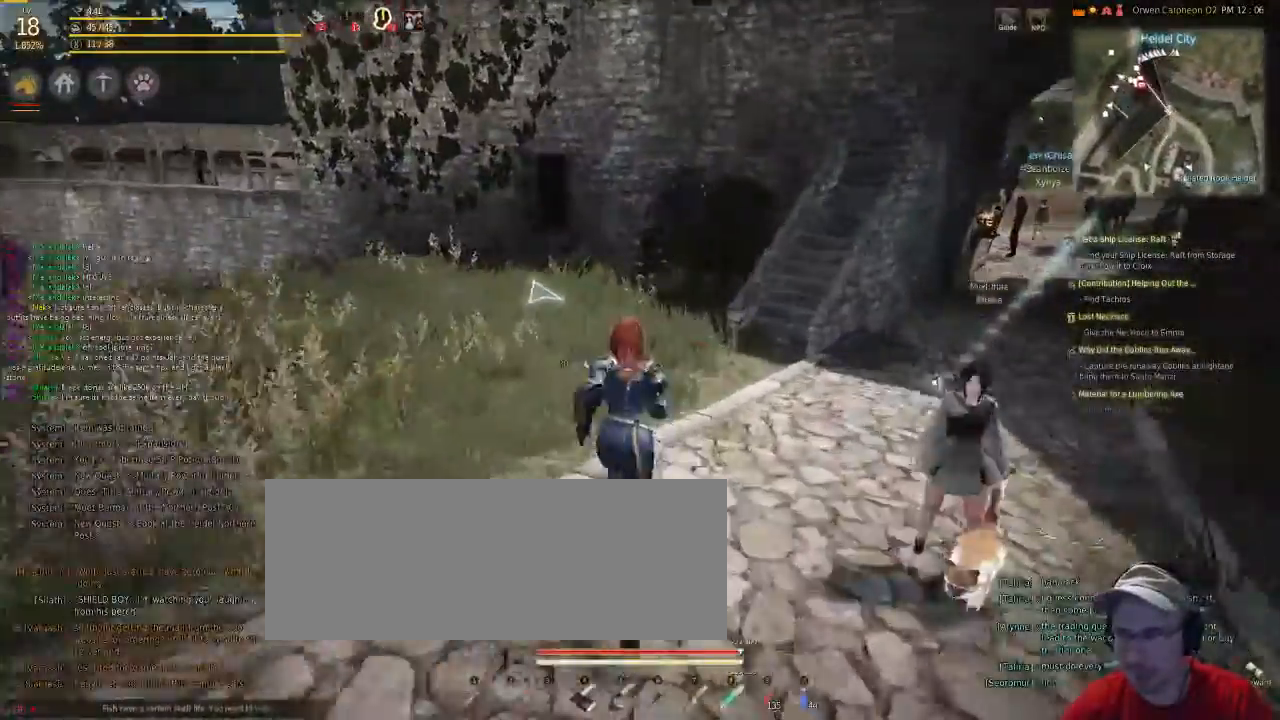
{"keys": ["f"], "mouse": [], "events": []}
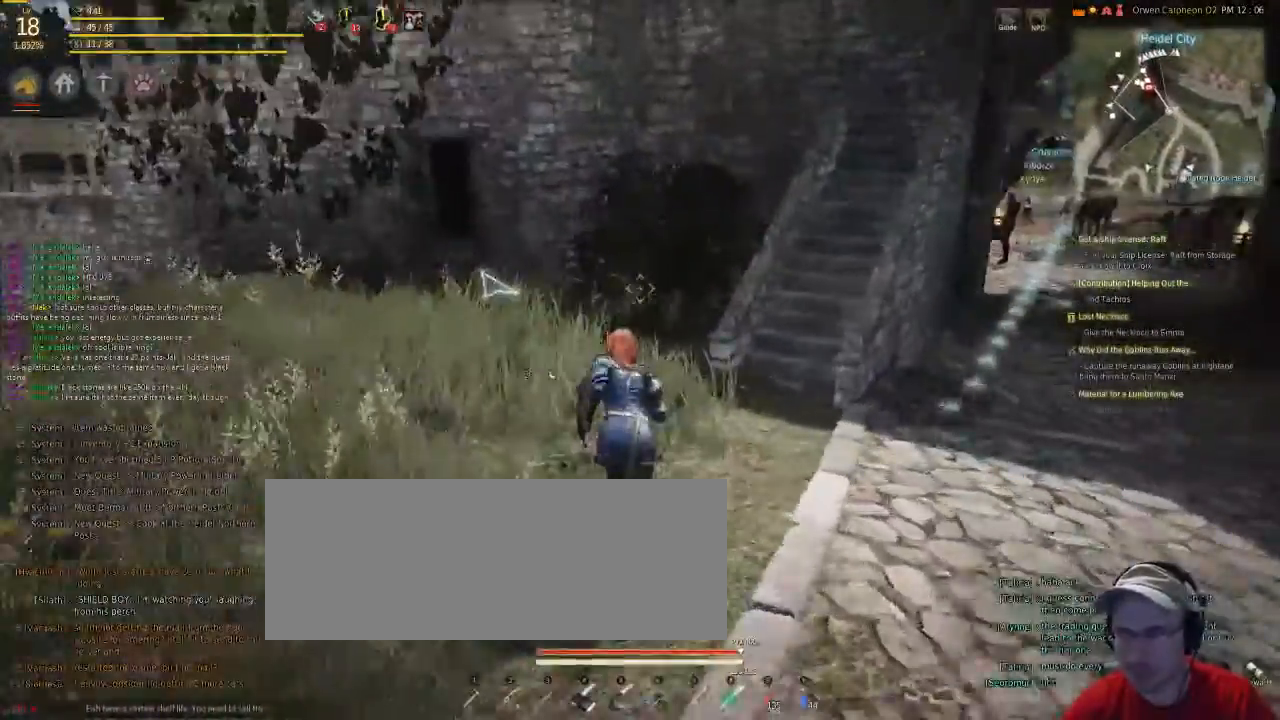
{"keys": ["f"], "mouse": [], "events": [[368, "v", "down"], [502, "v", "up"]]}
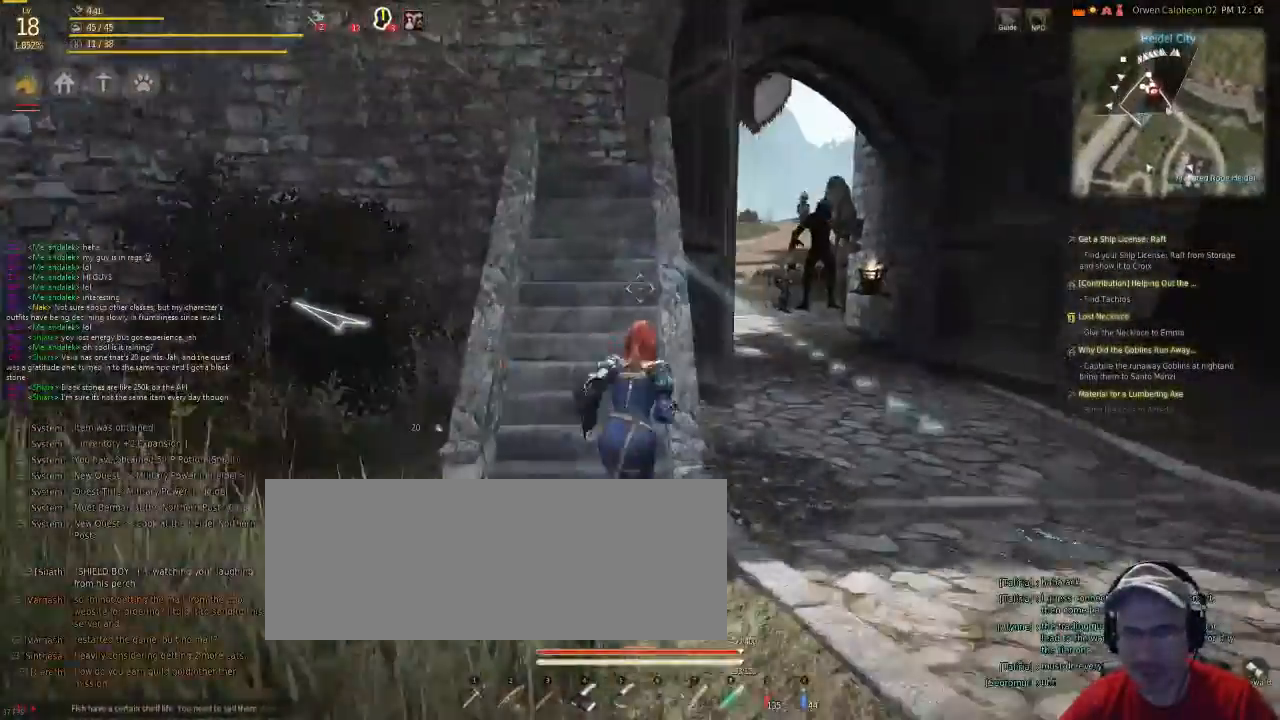
{"keys": ["f"], "mouse": [], "events": []}
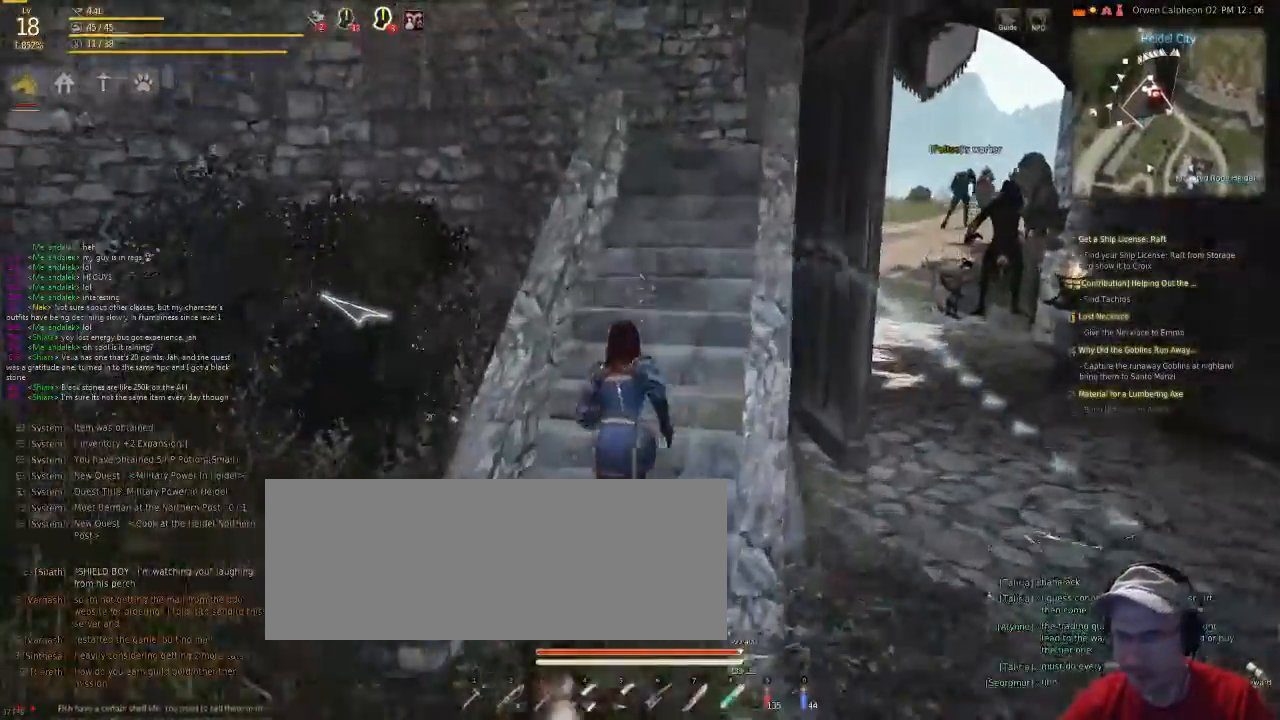
{"keys": ["f"], "mouse": [], "events": []}
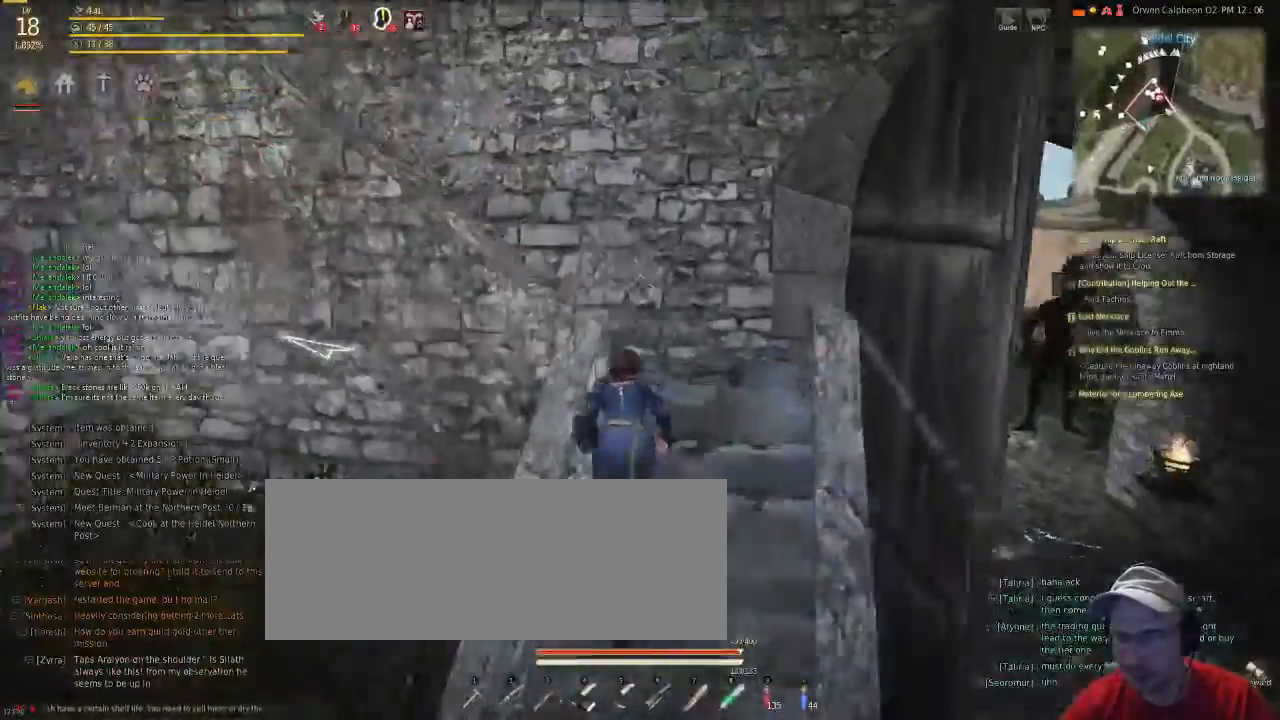
{"keys": ["f"], "mouse": [], "events": []}
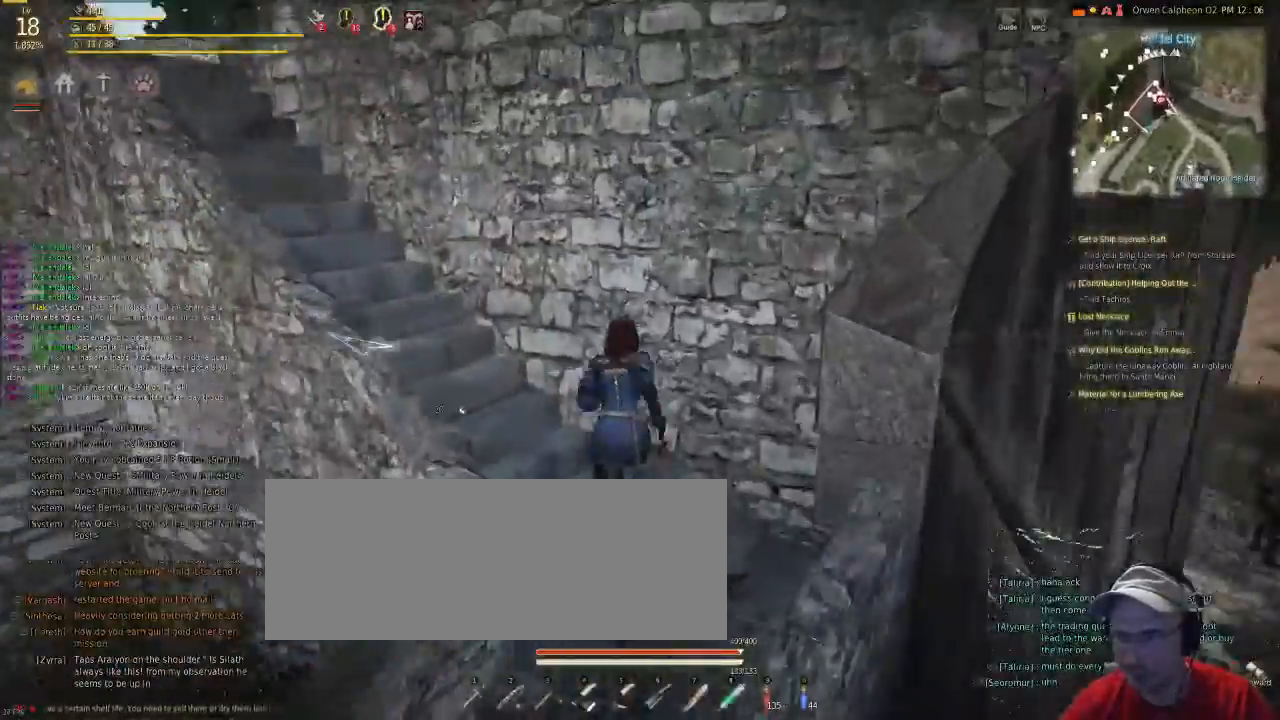
{"keys": ["f"], "mouse": [], "events": []}
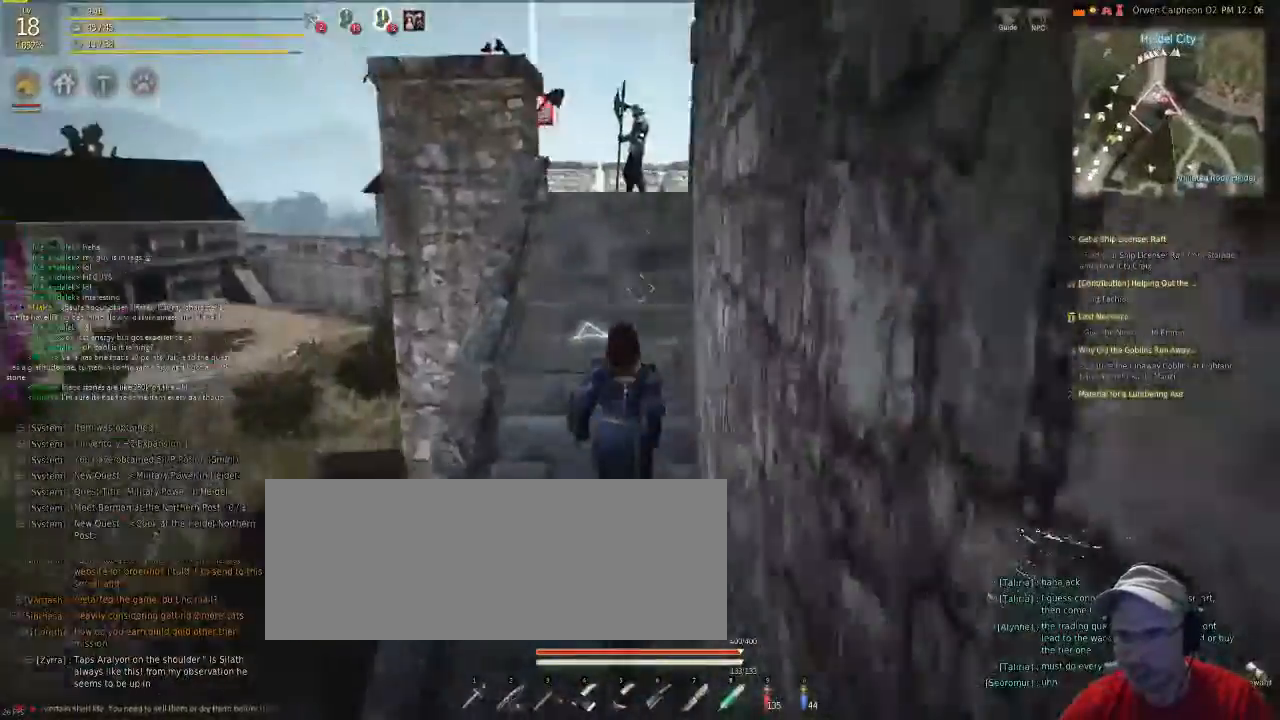
{"keys": ["f"], "mouse": [], "events": []}
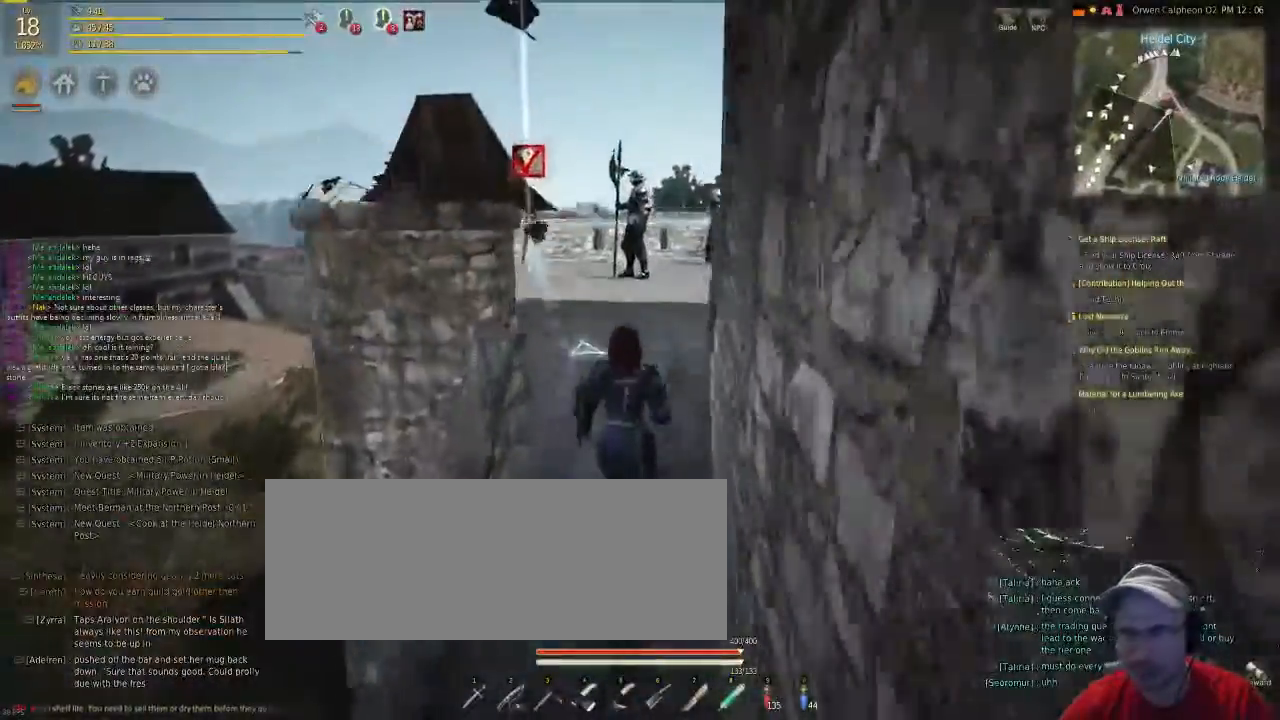
{"keys": ["f"], "mouse": [], "events": []}
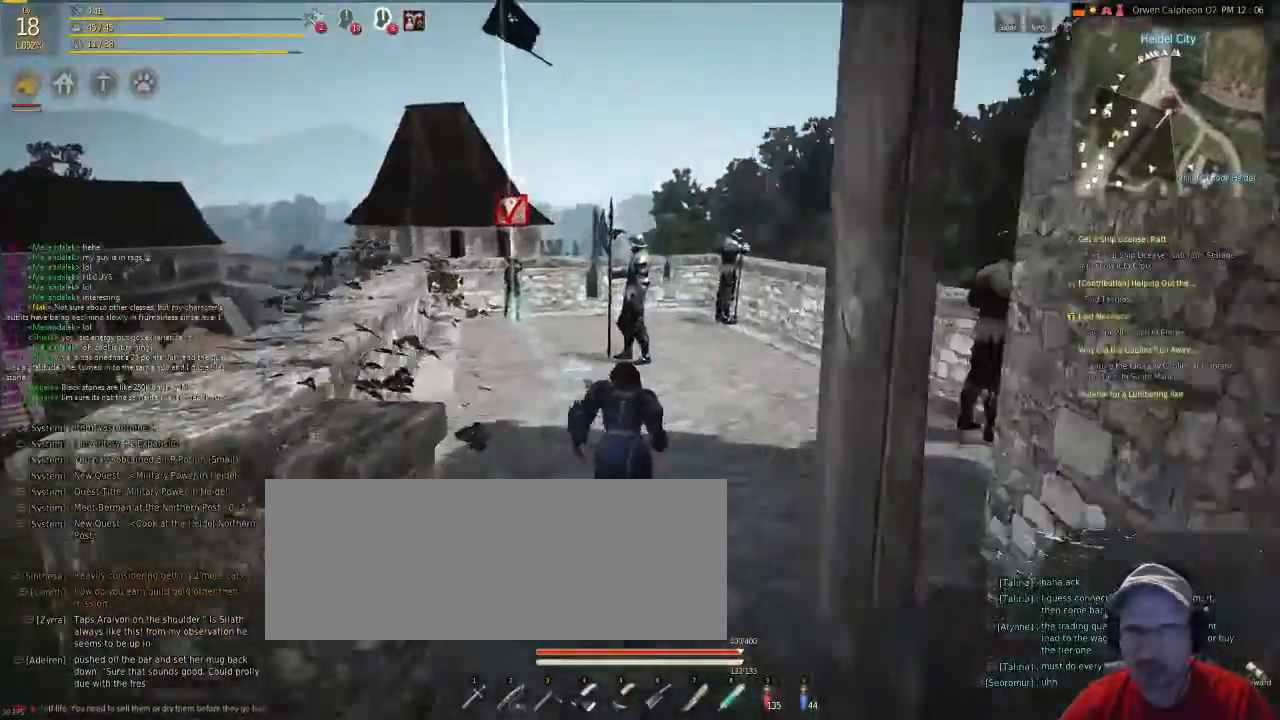
{"keys": ["f"], "mouse": [], "events": []}
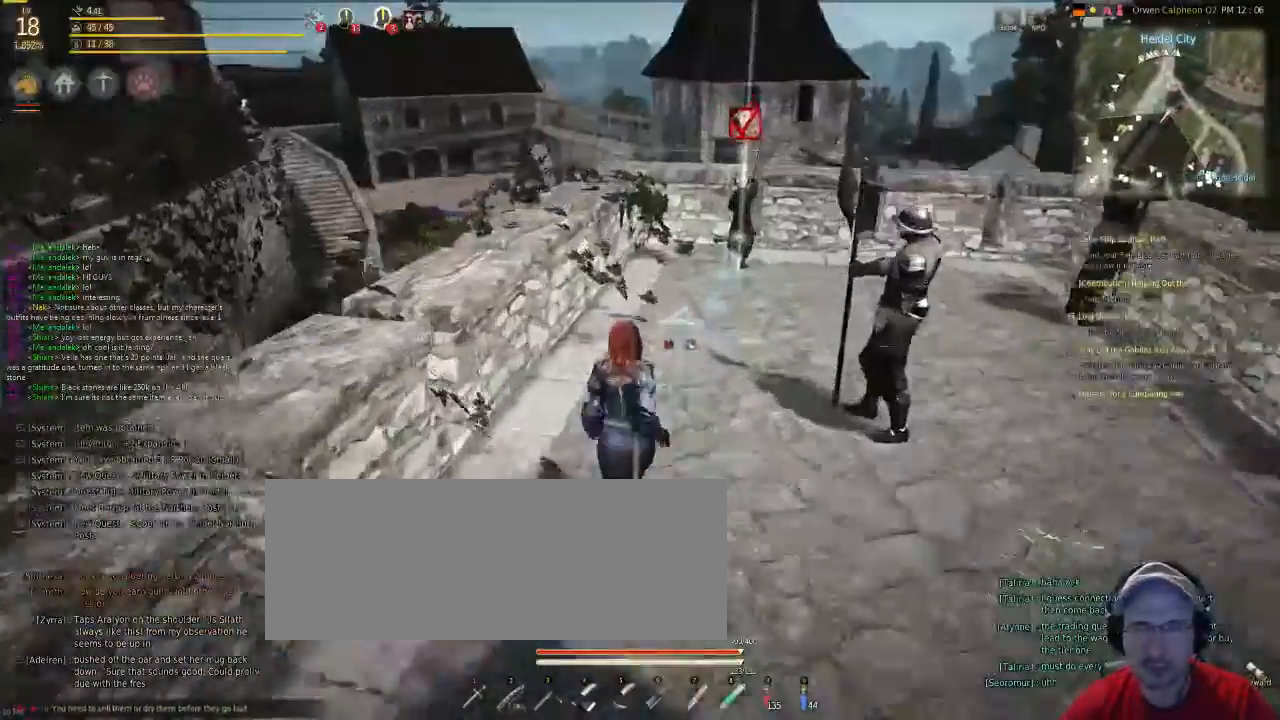
{"keys": ["f"], "mouse": [], "events": []}
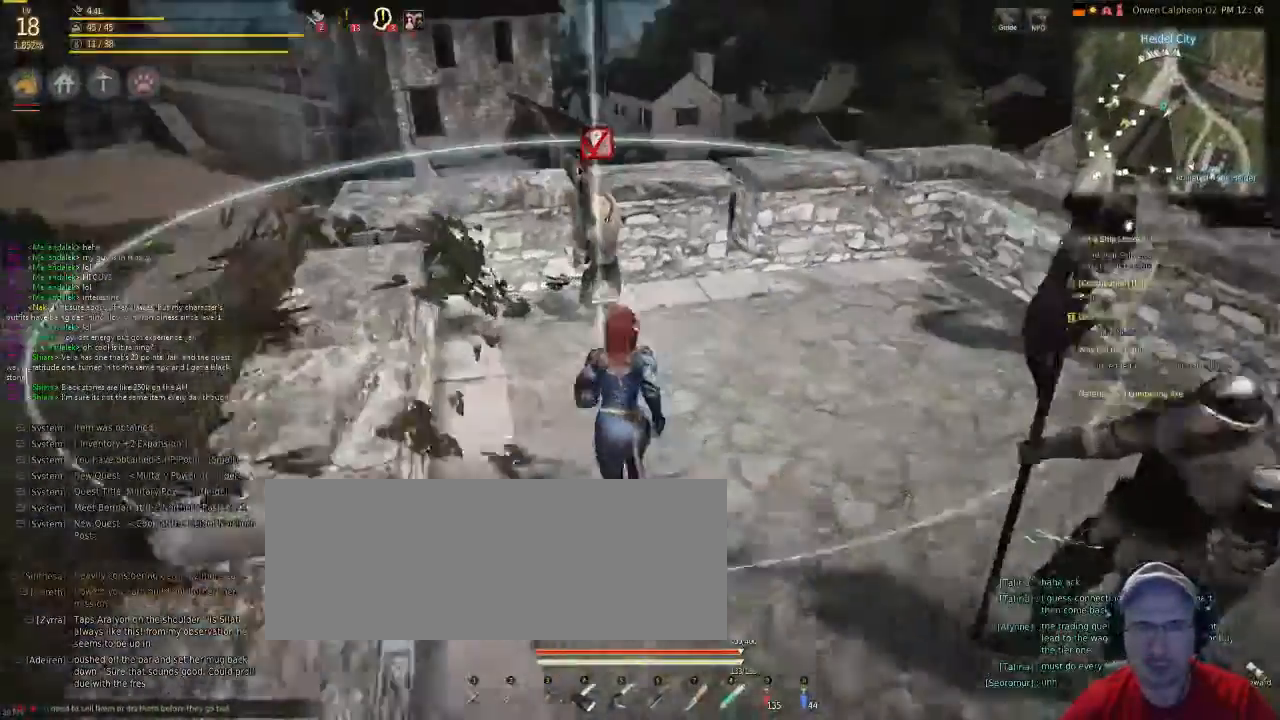
{"keys": [], "mouse": [], "events": [[67, "f", "up"]]}